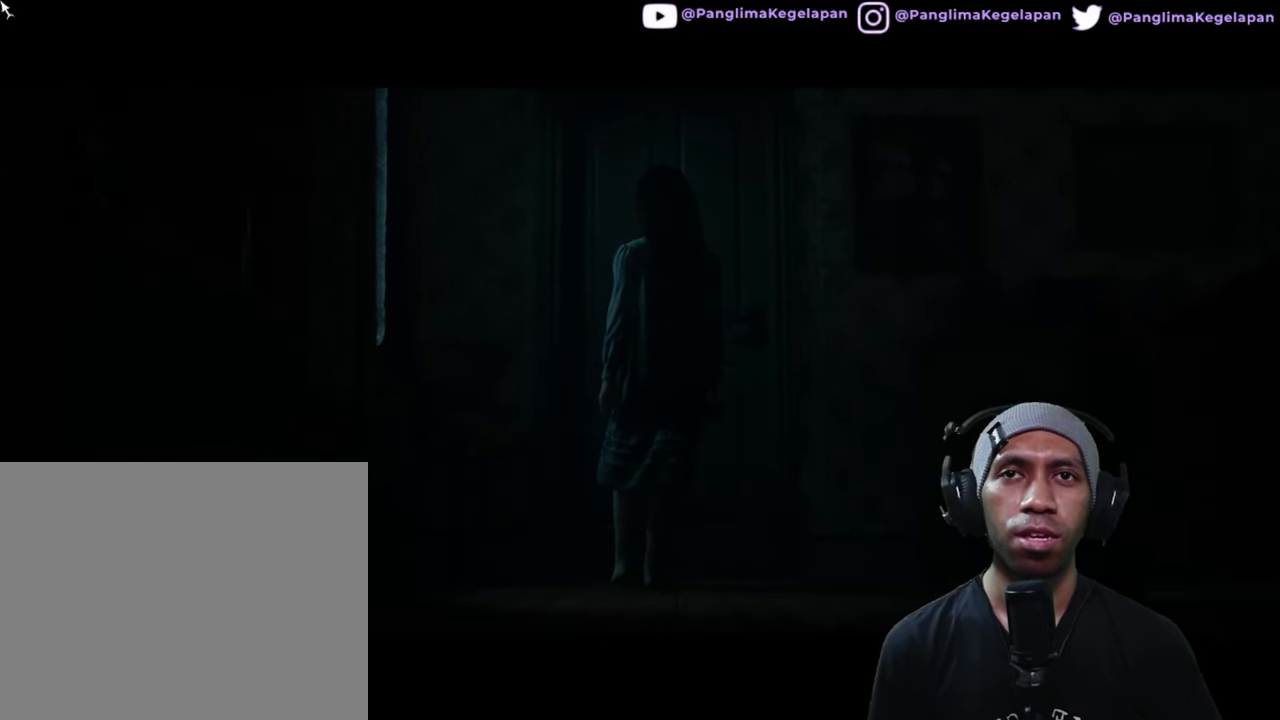
Gameplay with a controller (Xbox layout); each line is a JSON object with the inputs held at the frame after it. "button_events" lists button changes between this image and that frame as [ms after this image, input, new state], when the widget could be followed in between (sticks are given only as held states). Not read: L3 R3.
{"buttons": ["R2"], "left_stick": "center", "right_stick": "center", "button_events": []}
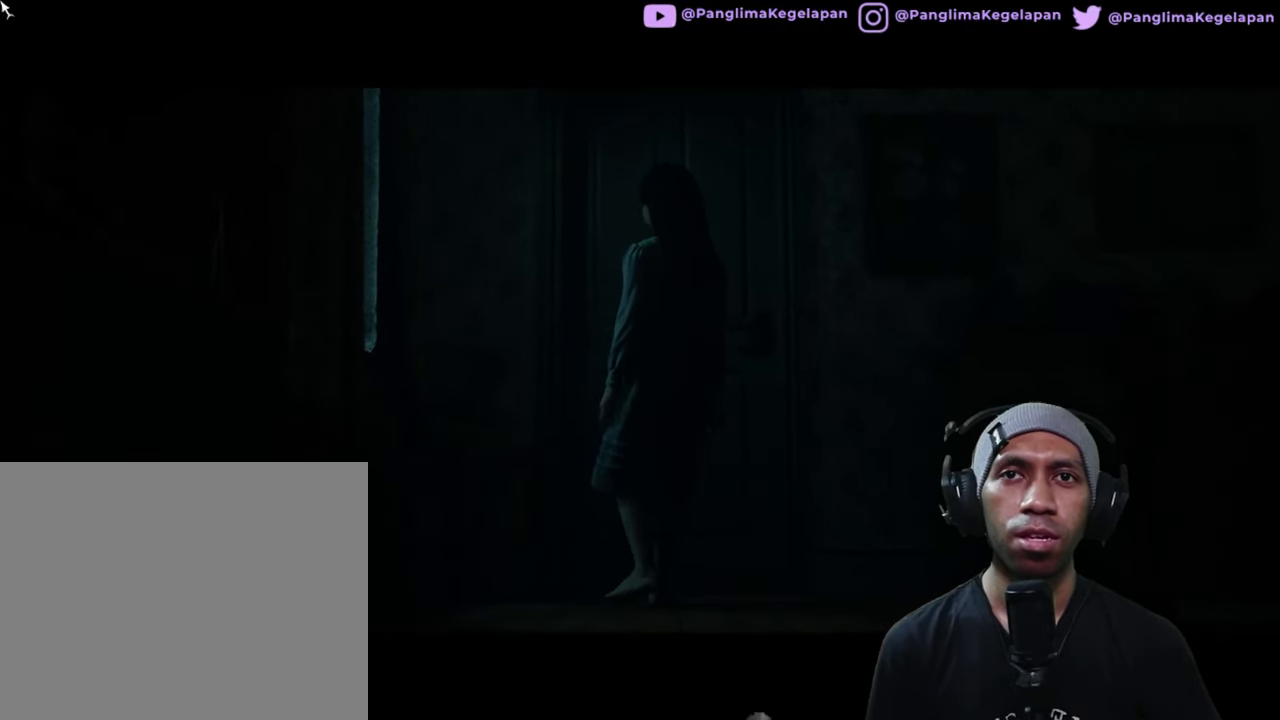
{"buttons": ["R2"], "left_stick": "center", "right_stick": "center", "button_events": []}
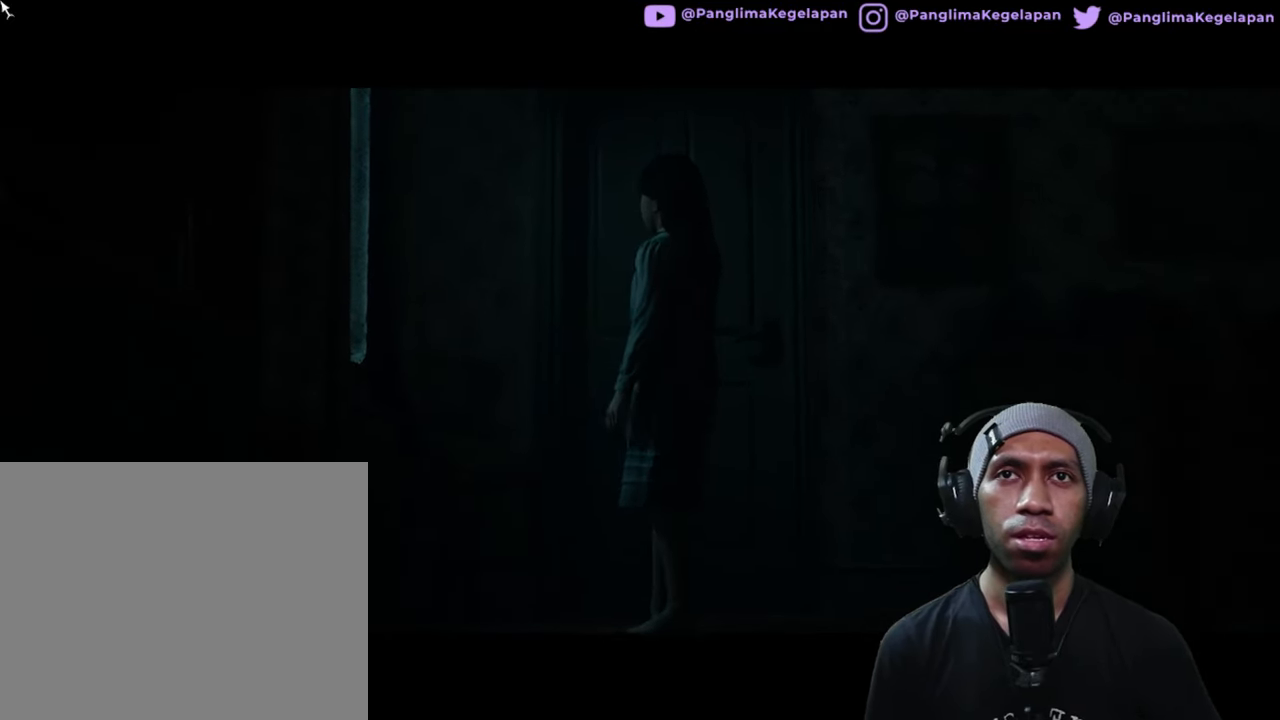
{"buttons": ["R2"], "left_stick": "center", "right_stick": "center", "button_events": []}
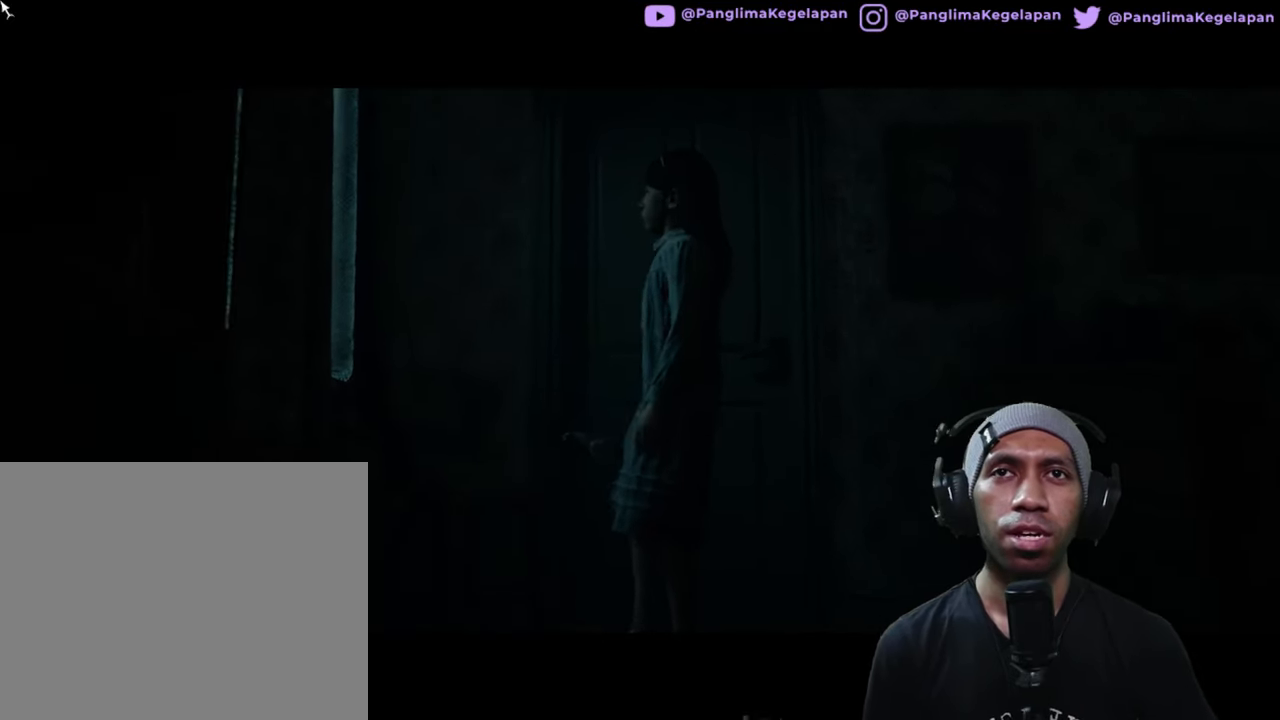
{"buttons": ["R2"], "left_stick": "center", "right_stick": "center", "button_events": [[150, "START", "down"], [317, "START", "up"]]}
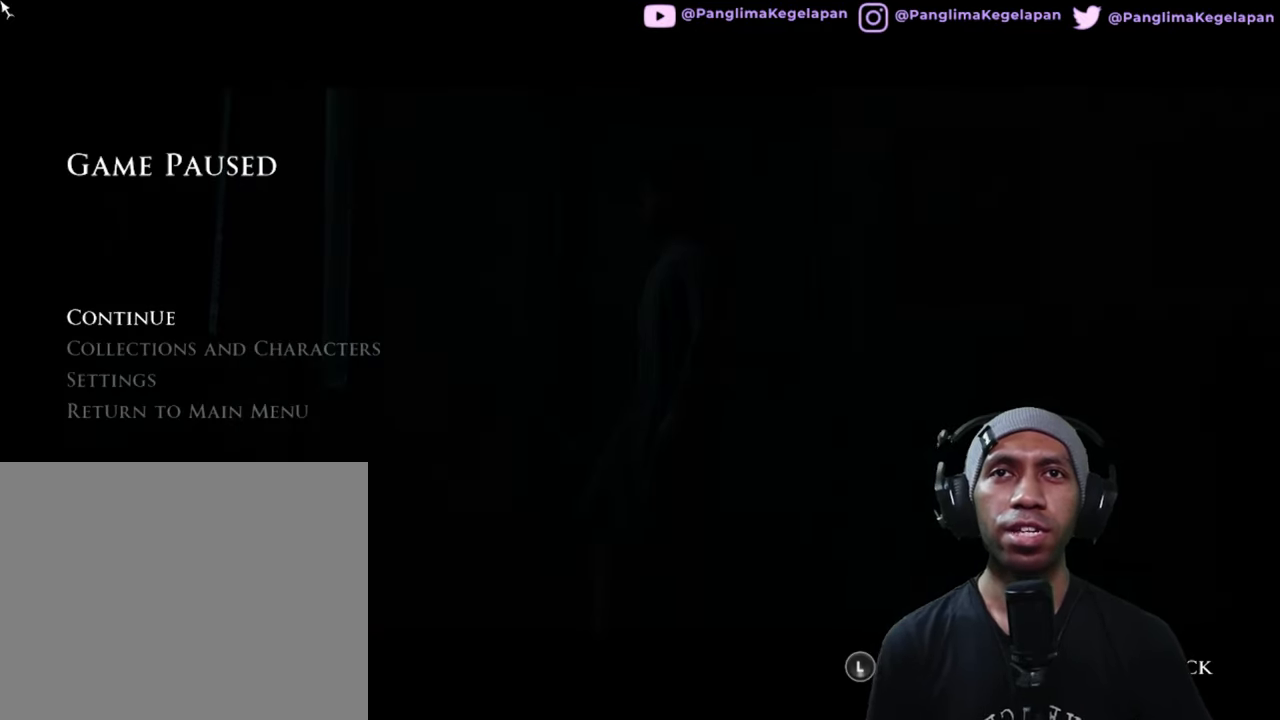
{"buttons": ["R2"], "left_stick": "center", "right_stick": "center", "button_events": []}
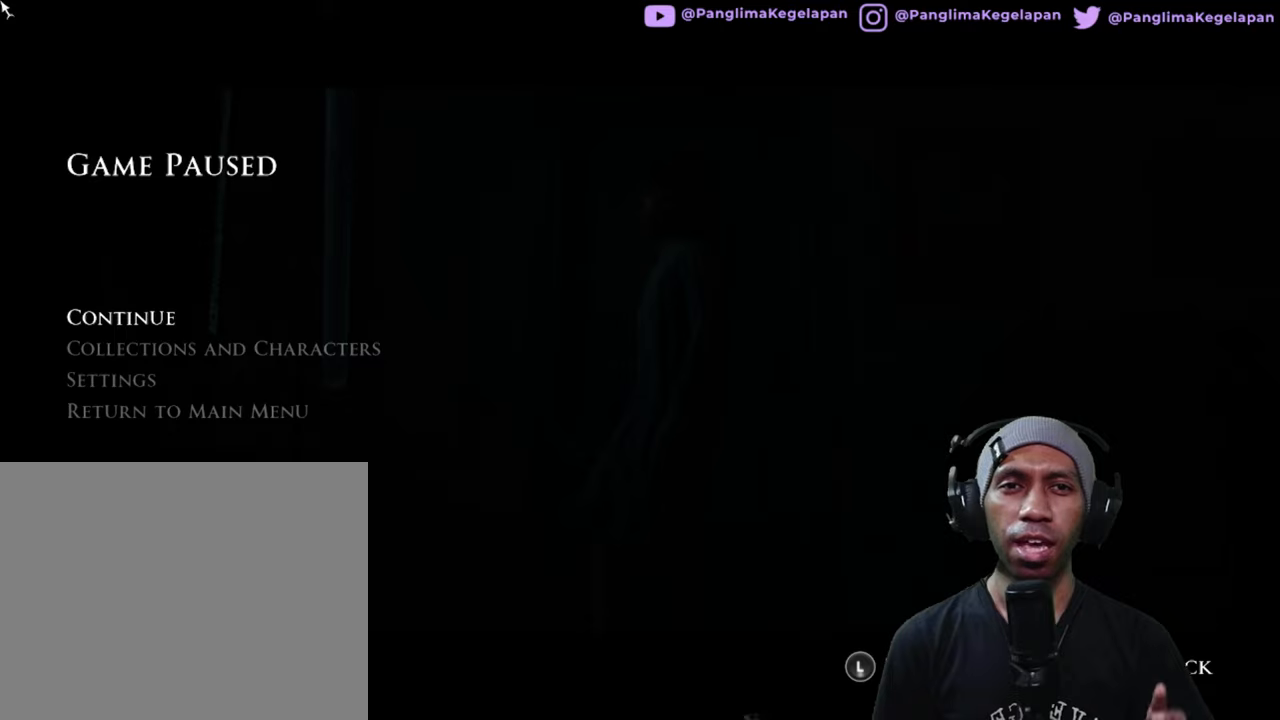
{"buttons": ["R2"], "left_stick": "center", "right_stick": "center", "button_events": []}
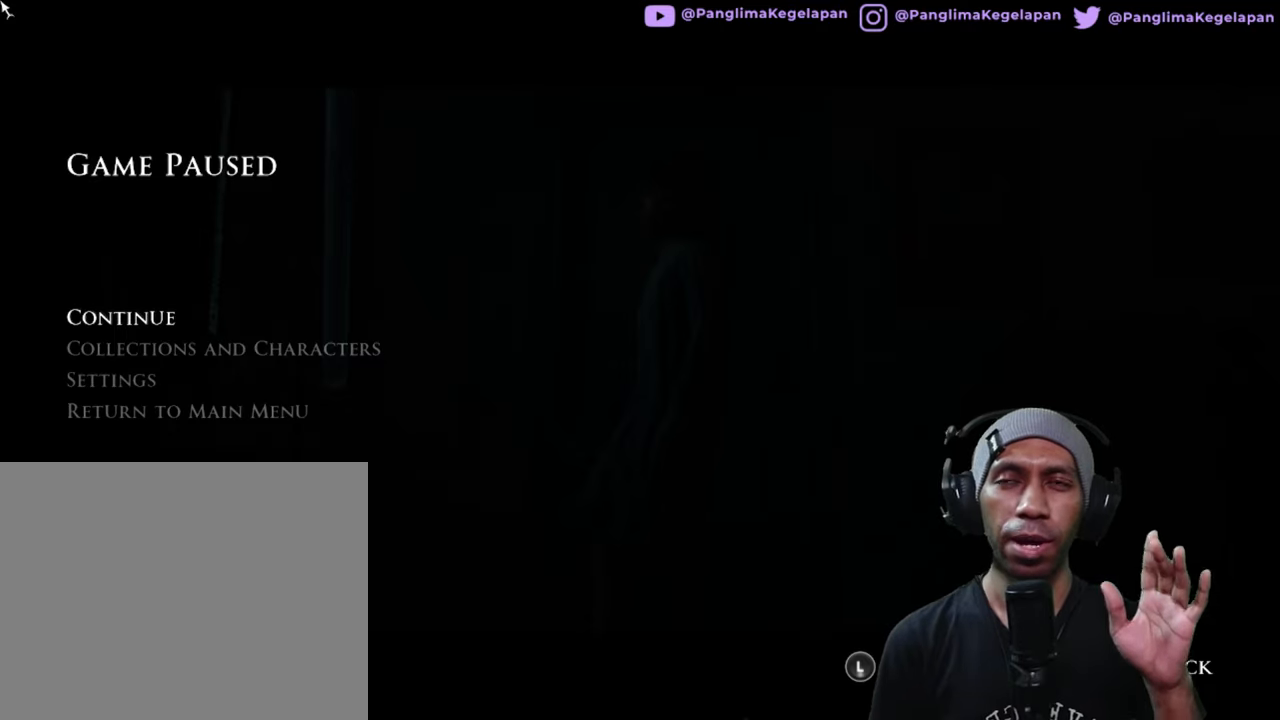
{"buttons": ["R2"], "left_stick": "center", "right_stick": "center", "button_events": []}
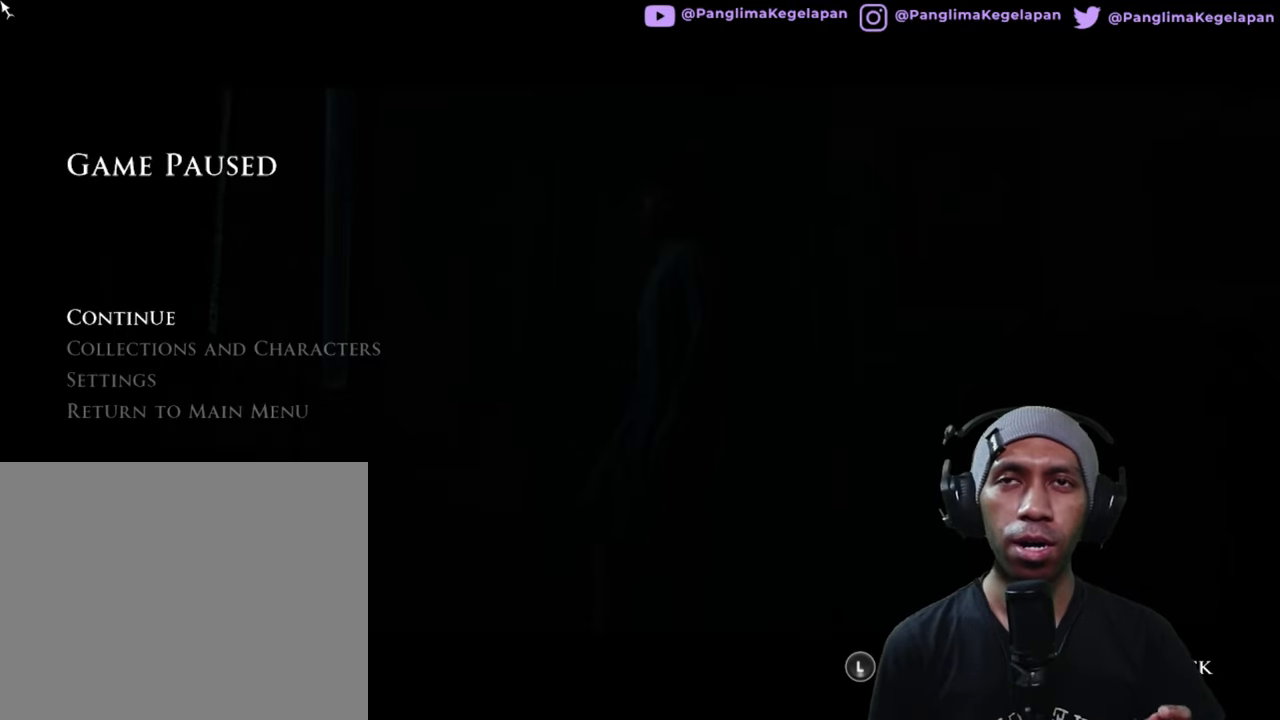
{"buttons": ["R2"], "left_stick": "center", "right_stick": "center", "button_events": []}
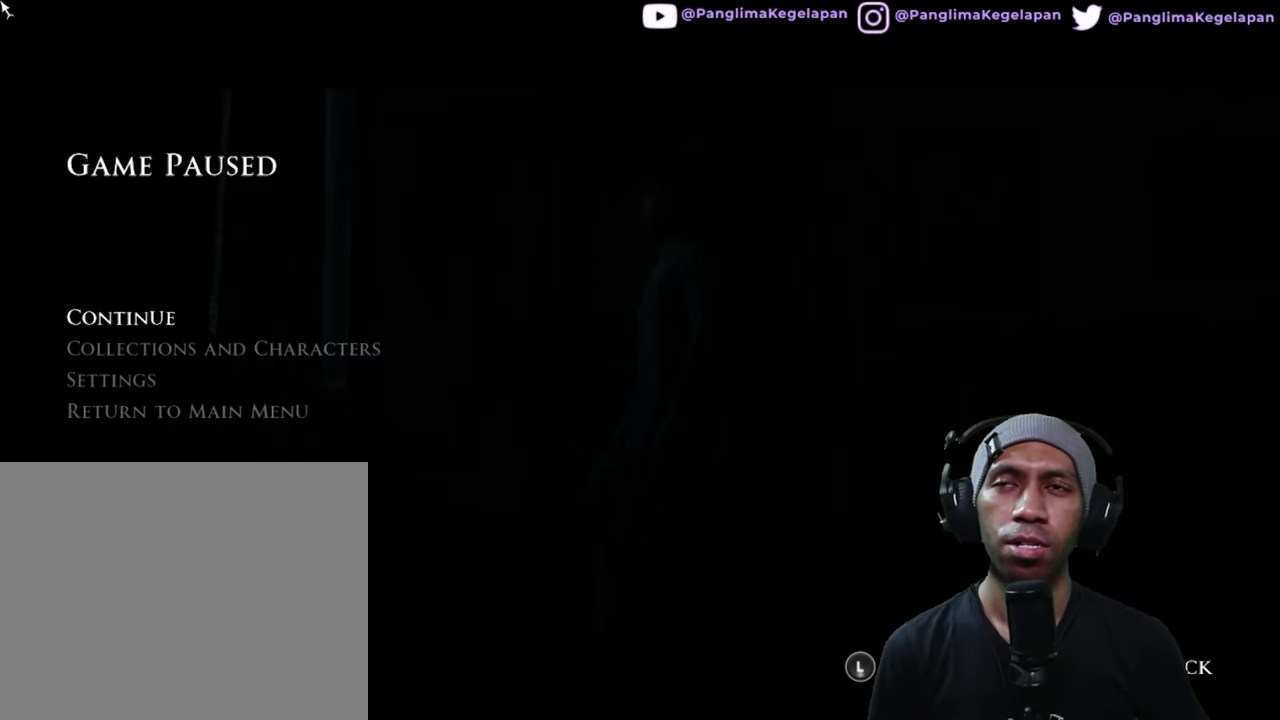
{"buttons": ["R2"], "left_stick": "center", "right_stick": "center", "button_events": []}
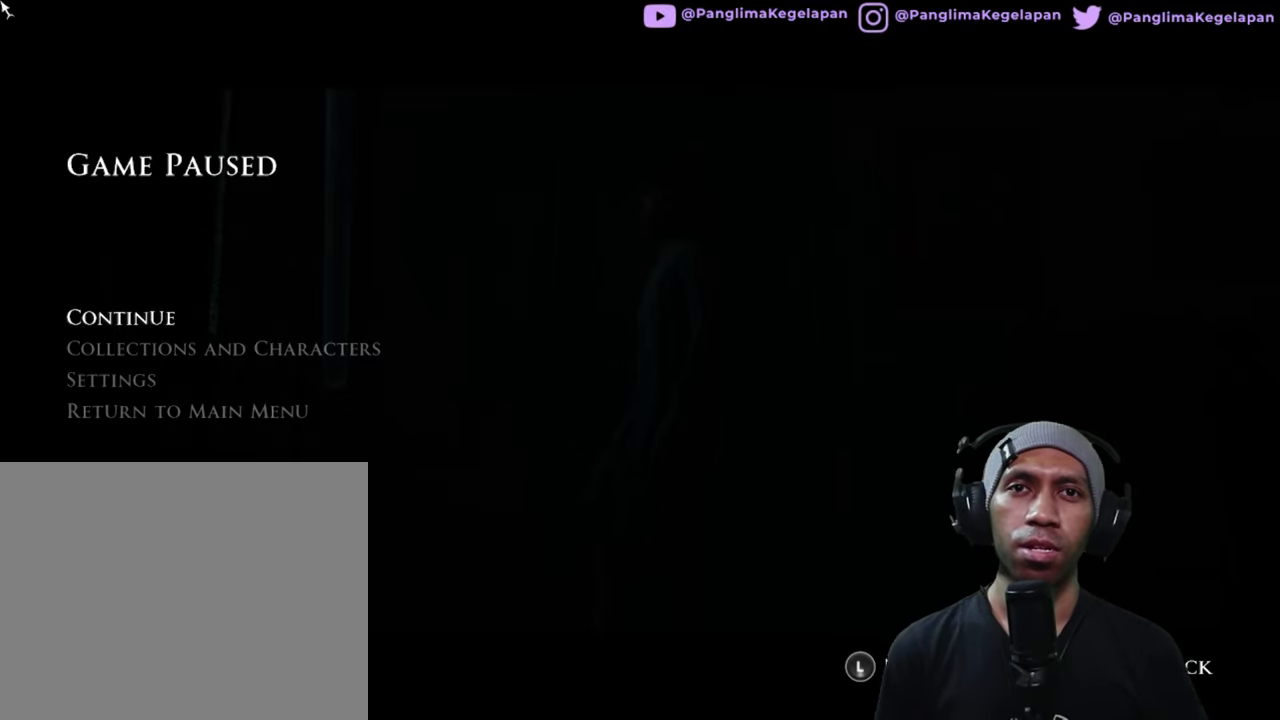
{"buttons": ["R2"], "left_stick": "center", "right_stick": "center", "button_events": []}
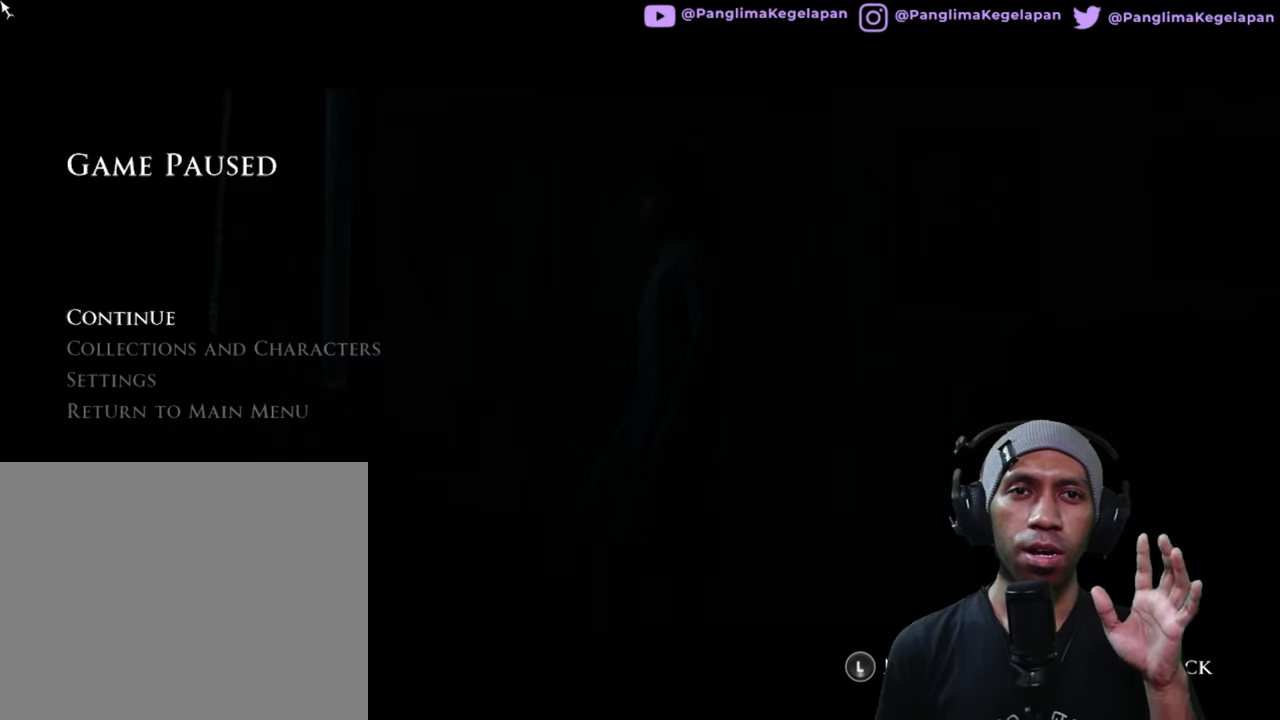
{"buttons": ["R2"], "left_stick": "center", "right_stick": "center", "button_events": []}
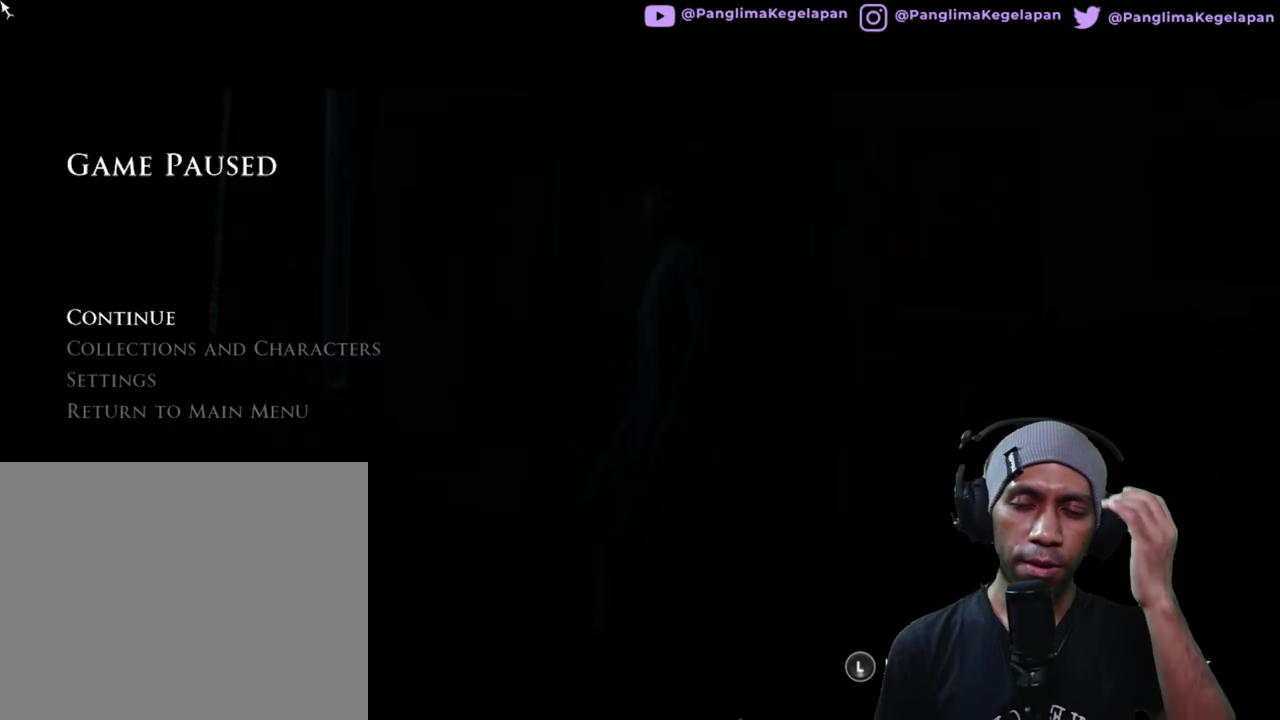
{"buttons": ["R2"], "left_stick": "center", "right_stick": "center", "button_events": []}
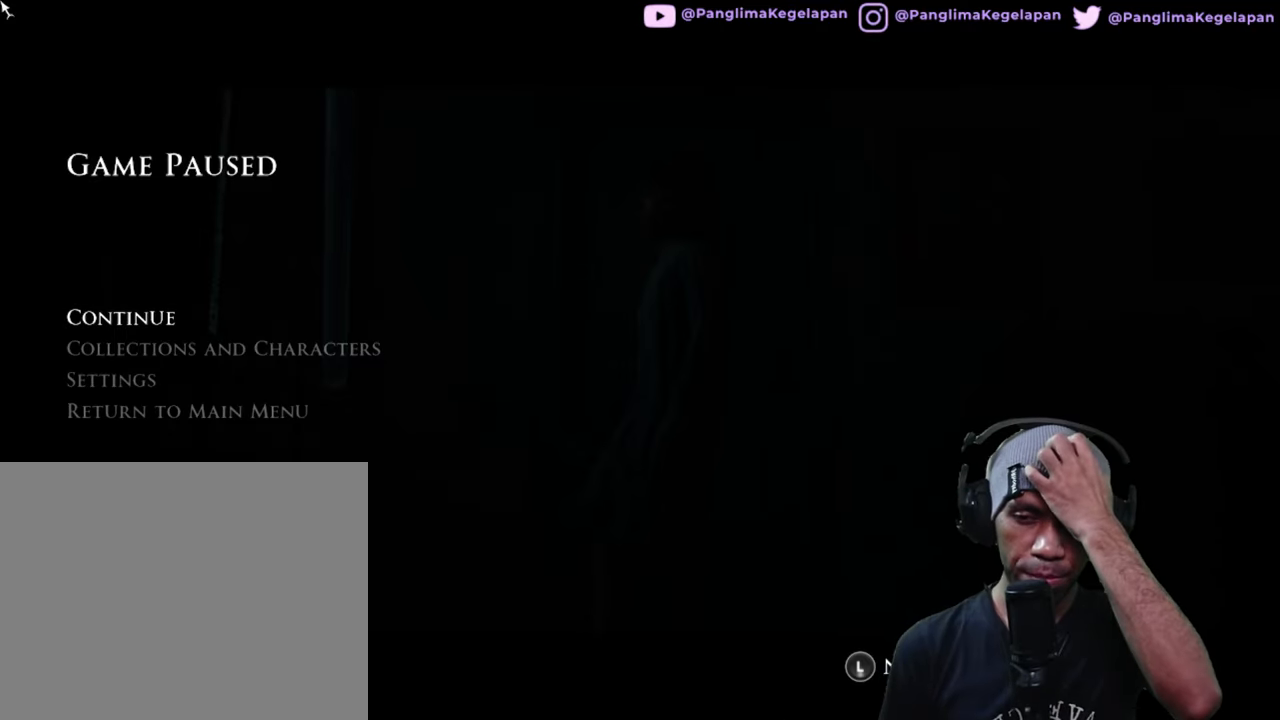
{"buttons": ["R2"], "left_stick": "center", "right_stick": "center", "button_events": []}
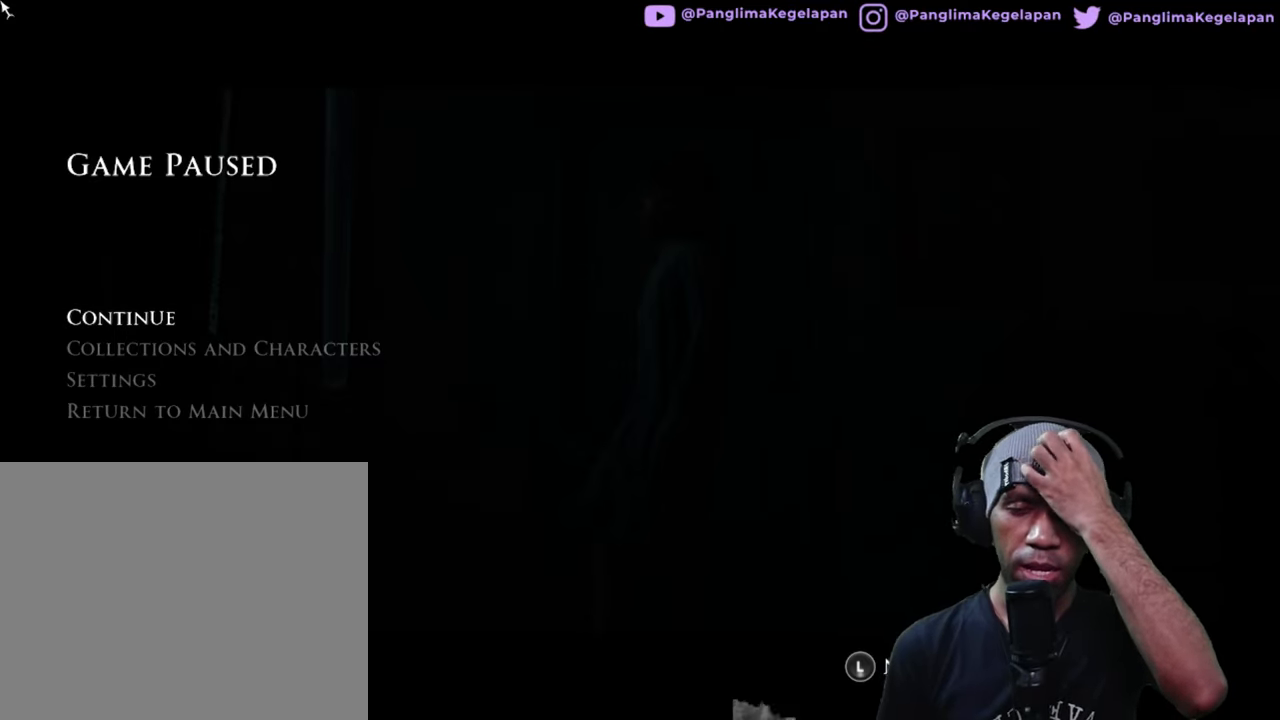
{"buttons": ["R2"], "left_stick": "center", "right_stick": "center", "button_events": []}
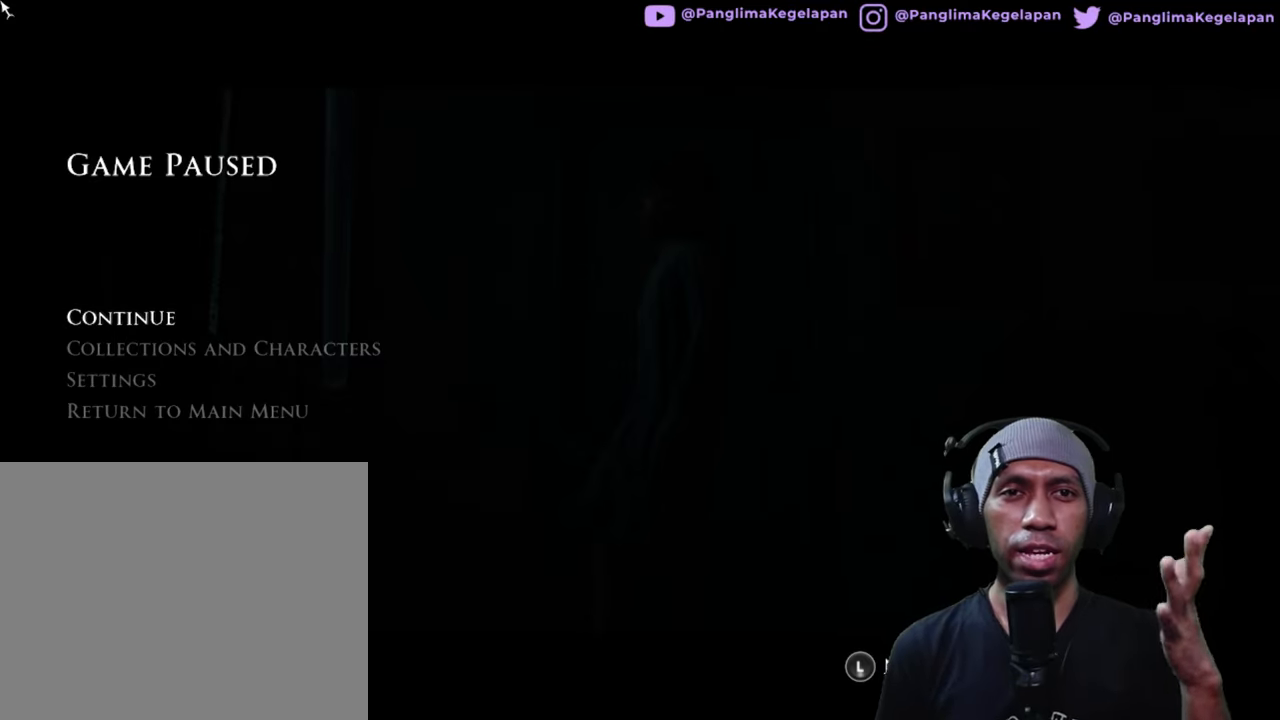
{"buttons": ["R2"], "left_stick": "center", "right_stick": "center", "button_events": []}
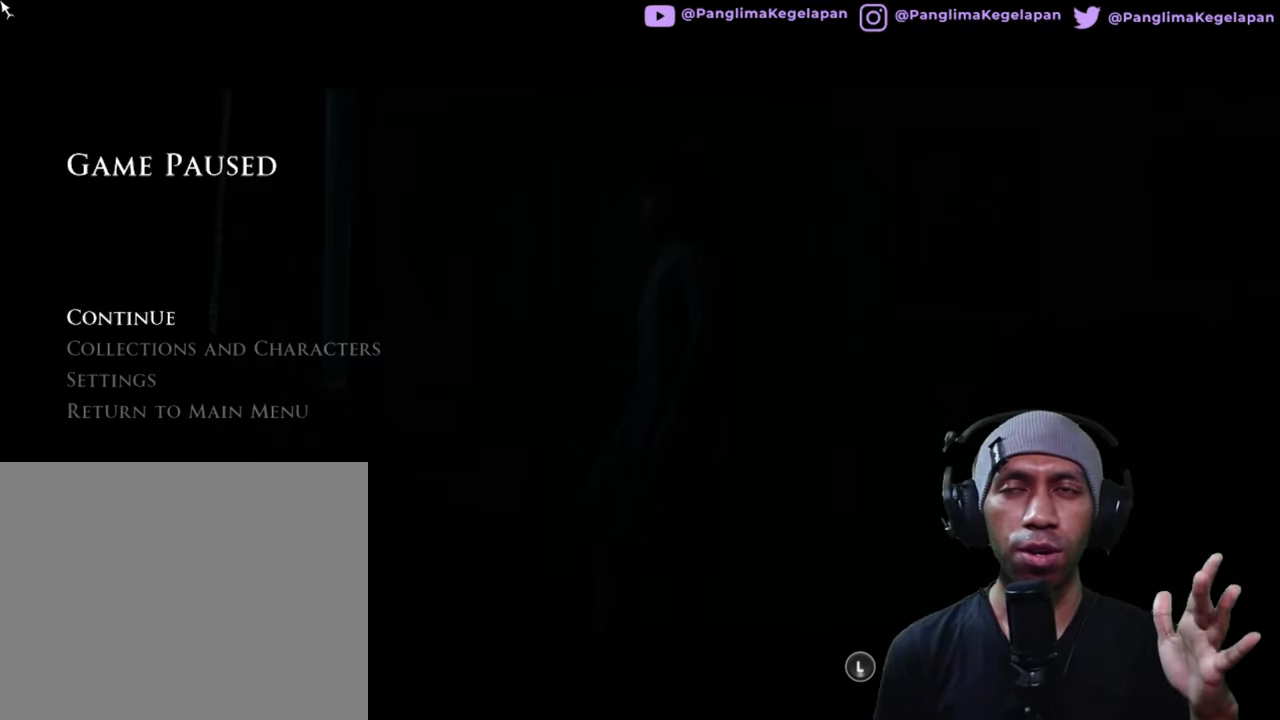
{"buttons": ["R2"], "left_stick": "center", "right_stick": "center", "button_events": []}
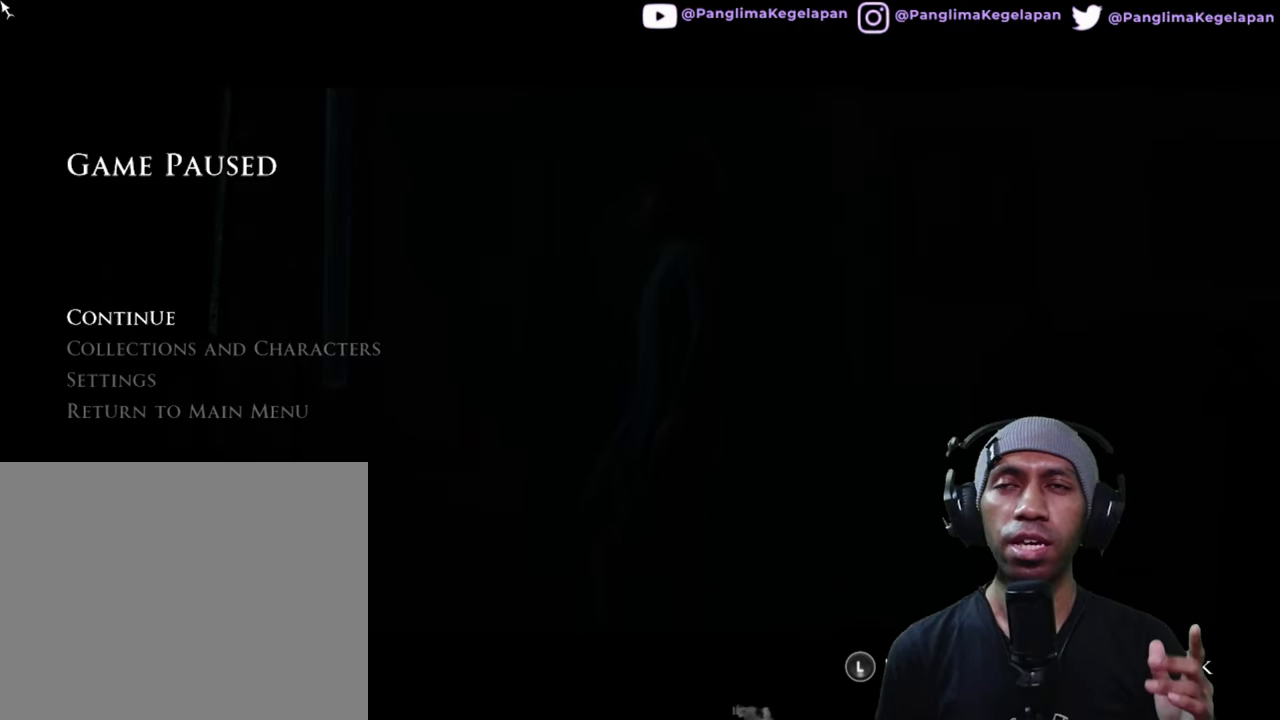
{"buttons": ["R2"], "left_stick": "center", "right_stick": "center", "button_events": []}
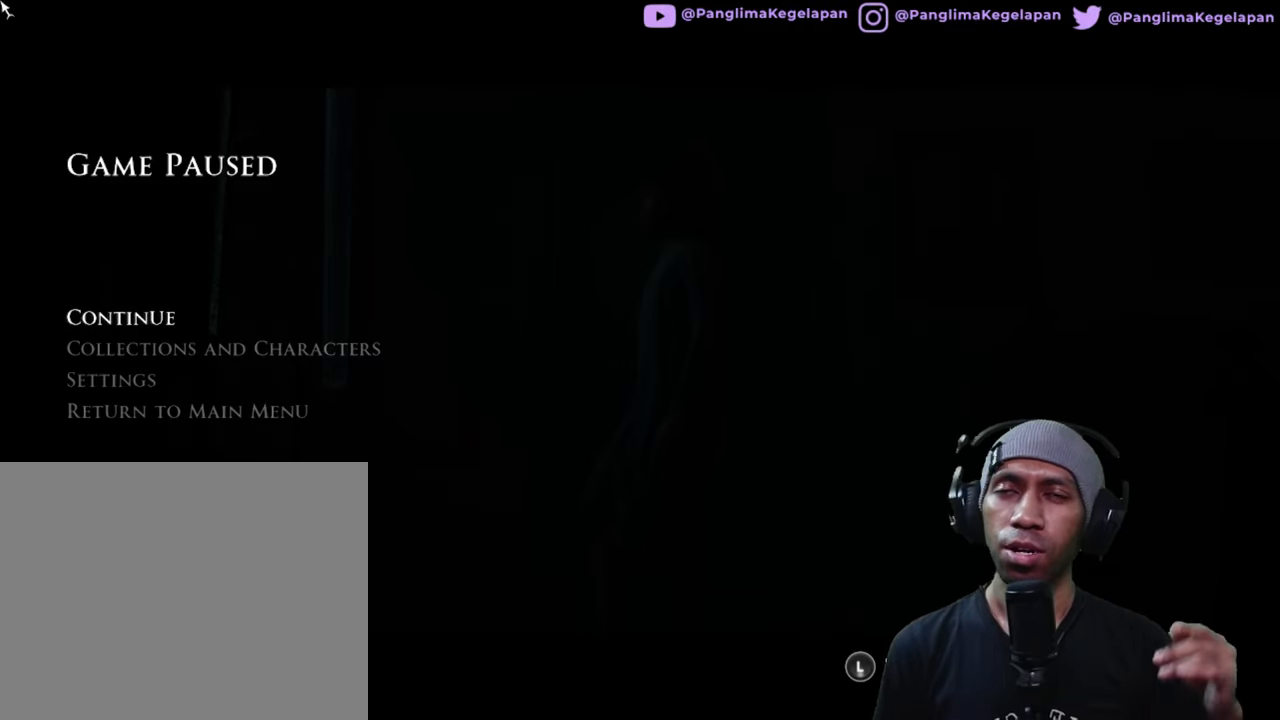
{"buttons": ["R2"], "left_stick": "center", "right_stick": "center", "button_events": []}
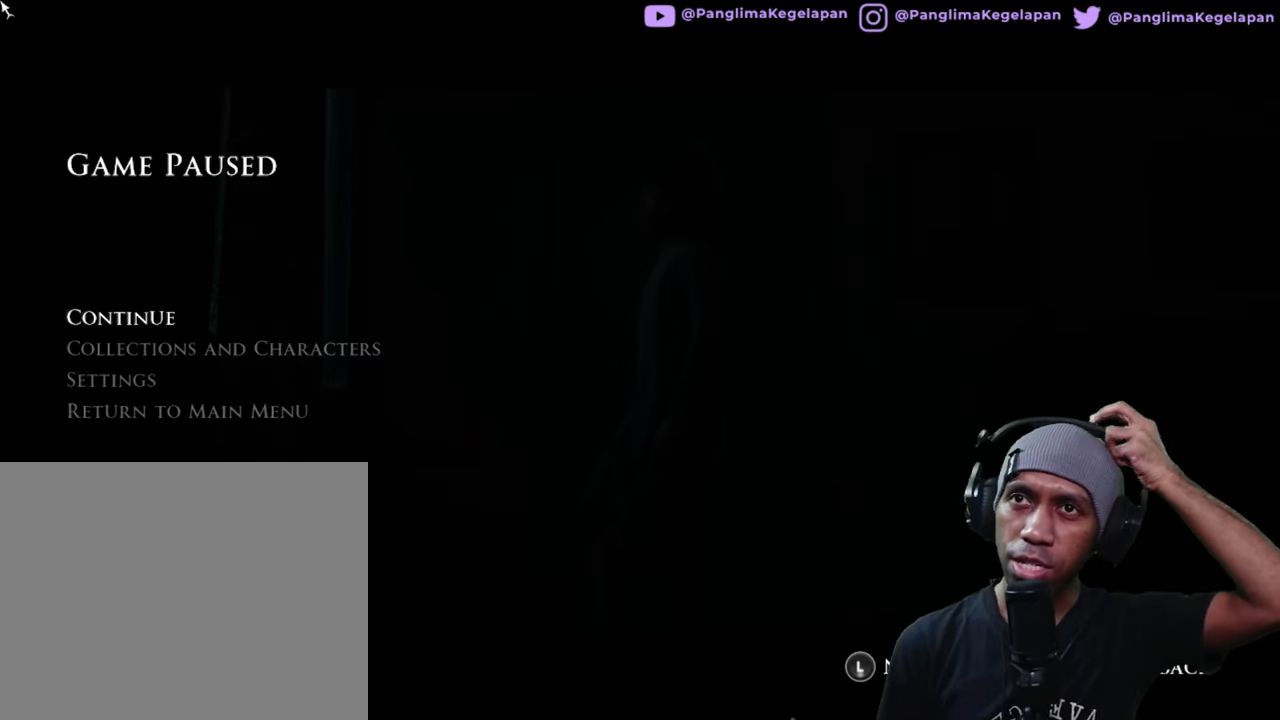
{"buttons": ["R2"], "left_stick": "center", "right_stick": "center", "button_events": []}
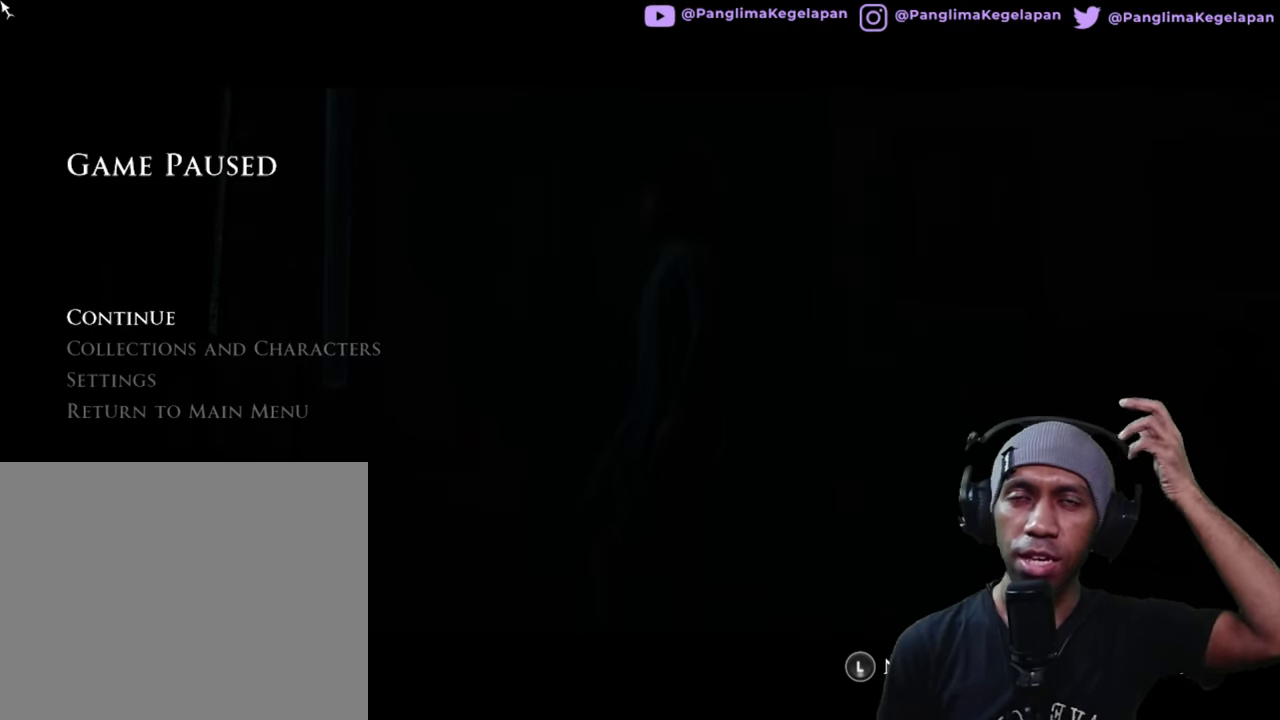
{"buttons": ["R2"], "left_stick": "center", "right_stick": "center", "button_events": []}
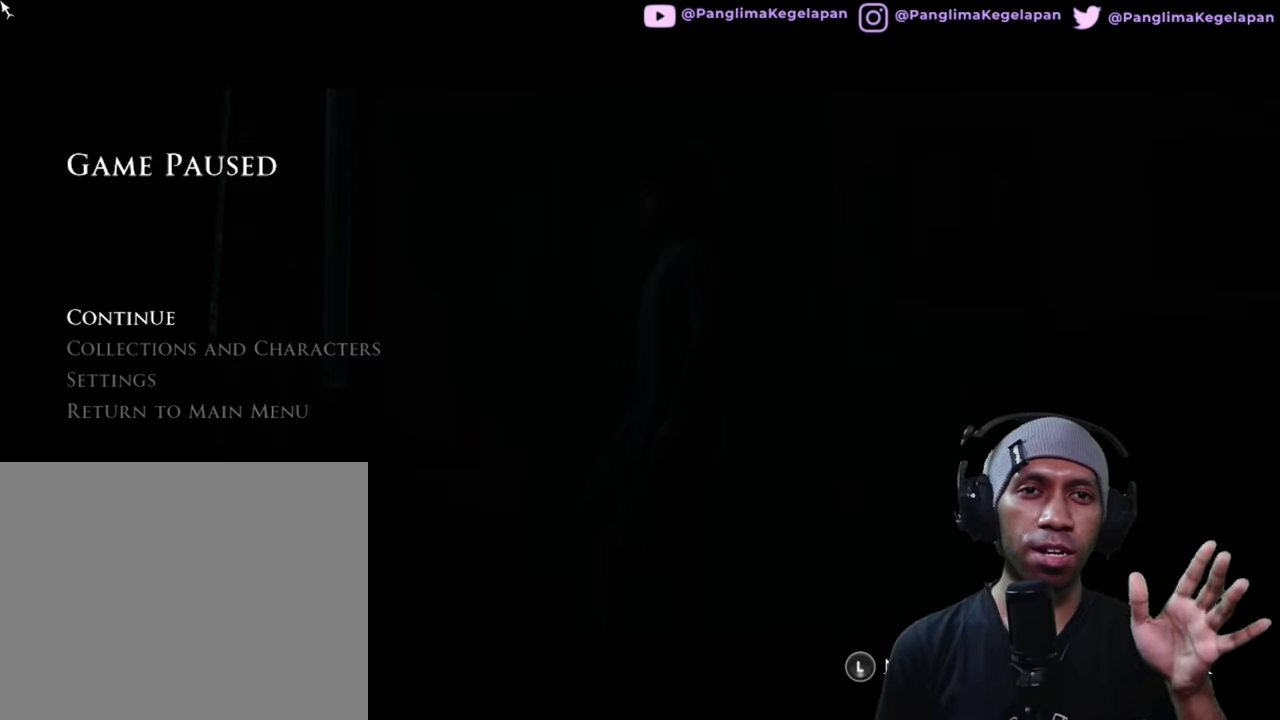
{"buttons": ["R2"], "left_stick": "center", "right_stick": "center", "button_events": []}
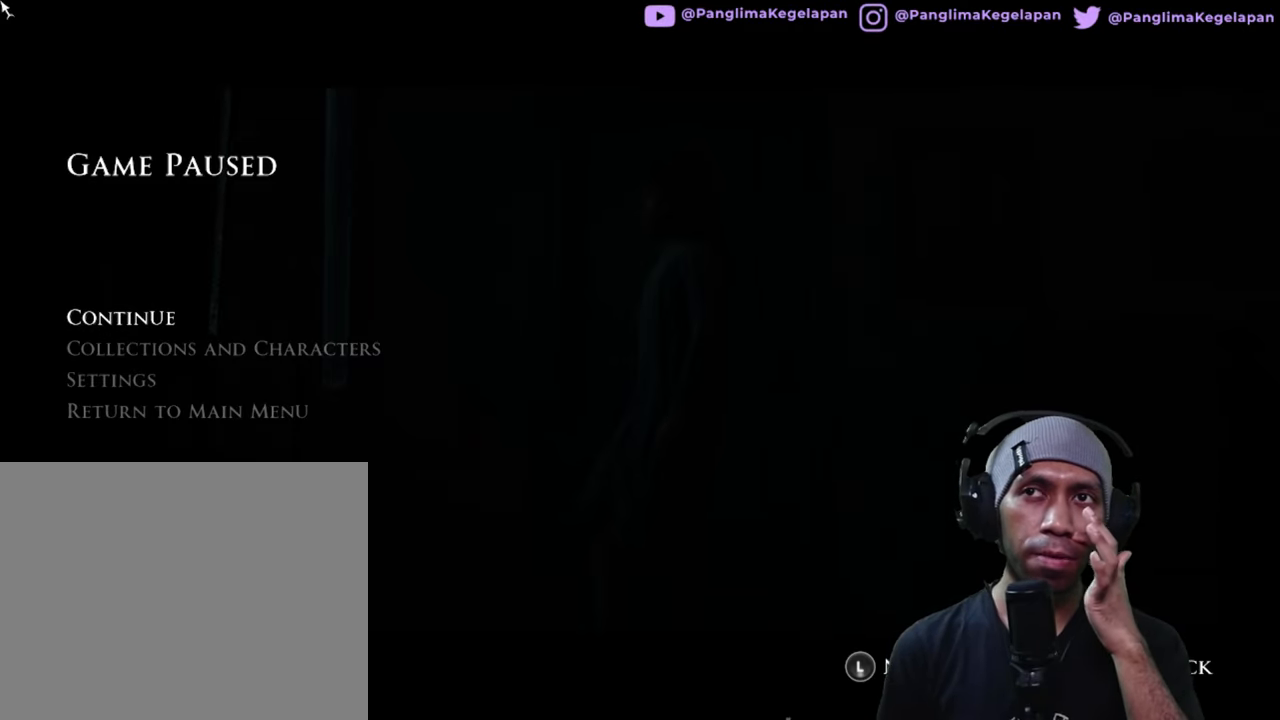
{"buttons": ["R2"], "left_stick": "center", "right_stick": "center", "button_events": []}
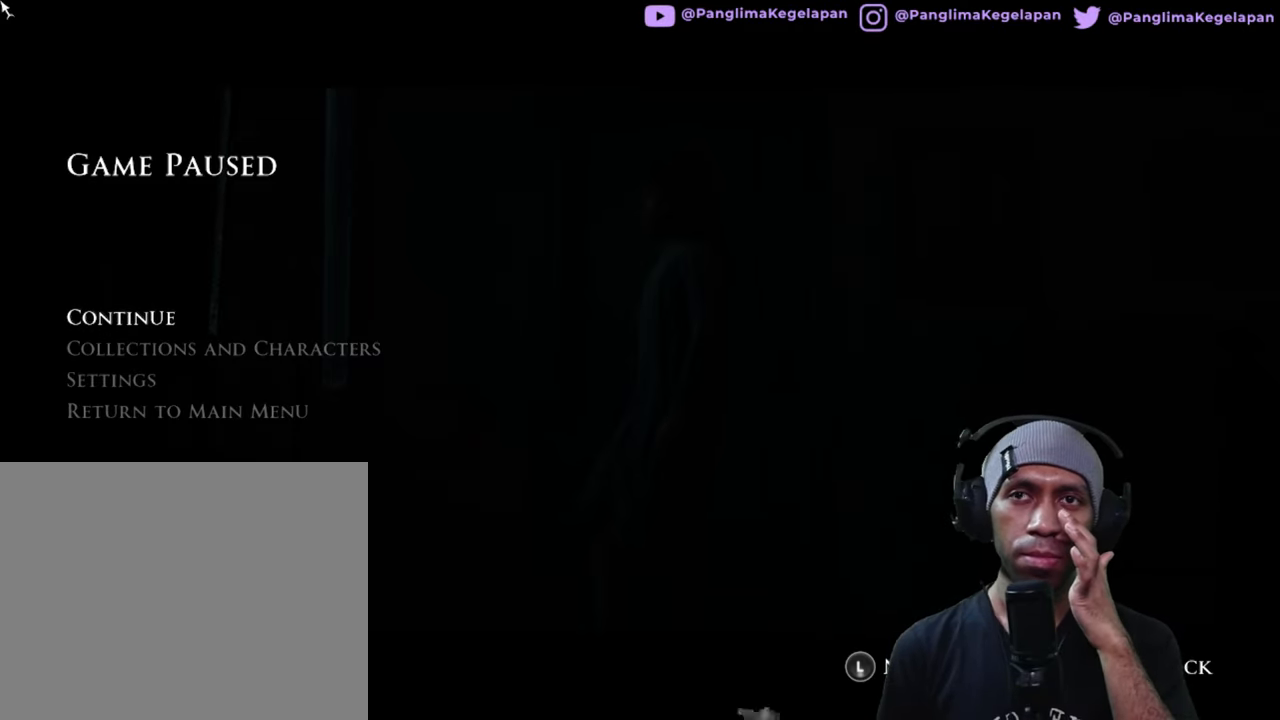
{"buttons": ["R2"], "left_stick": "center", "right_stick": "center", "button_events": []}
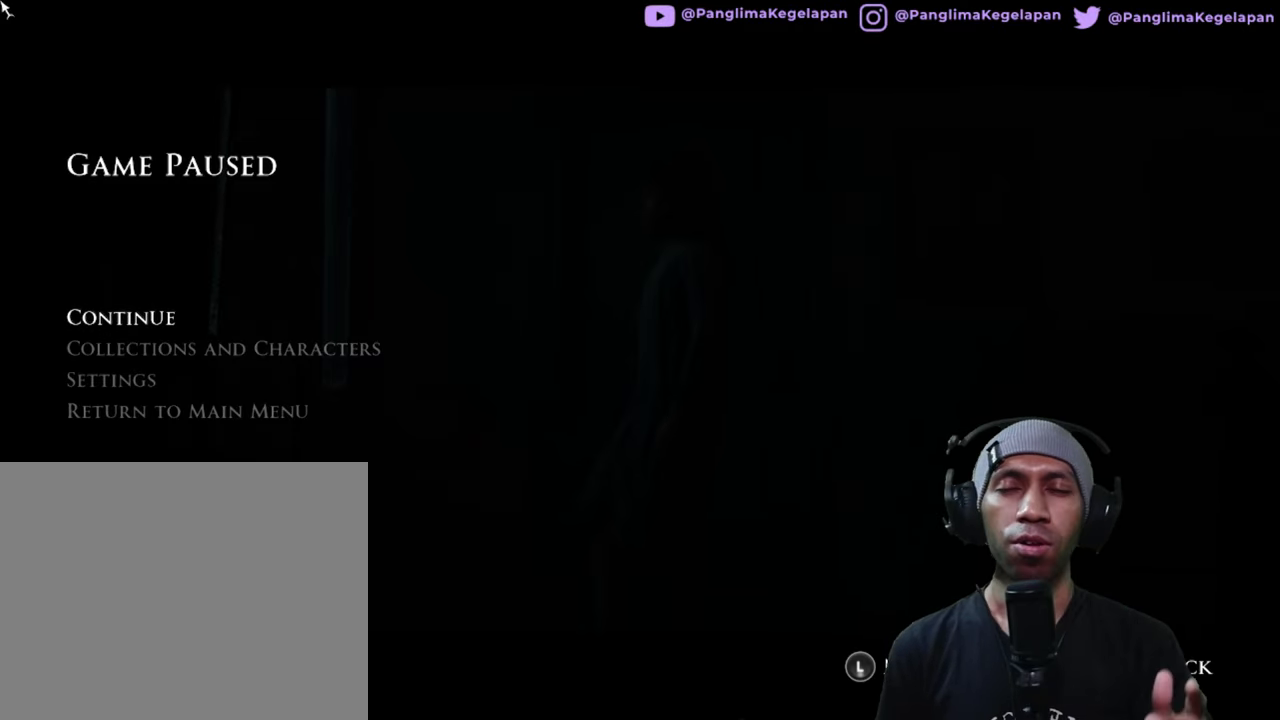
{"buttons": ["R2"], "left_stick": "center", "right_stick": "center", "button_events": []}
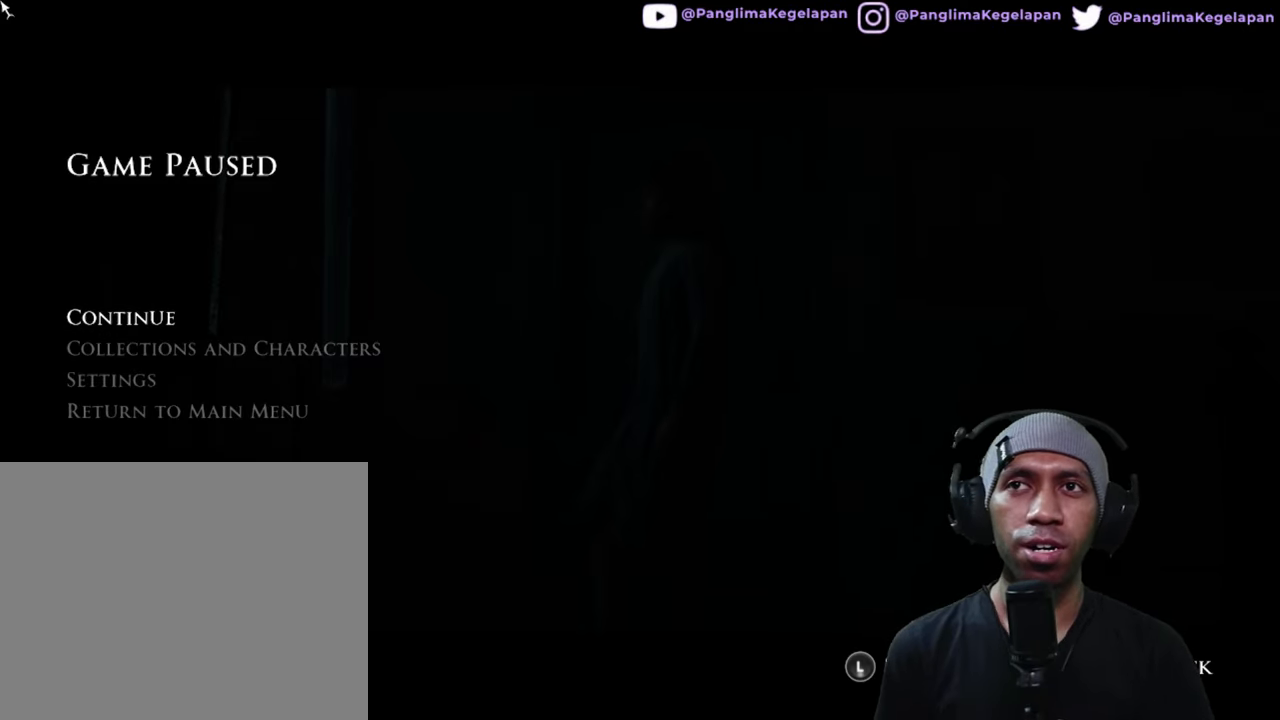
{"buttons": ["R2"], "left_stick": "center", "right_stick": "center", "button_events": []}
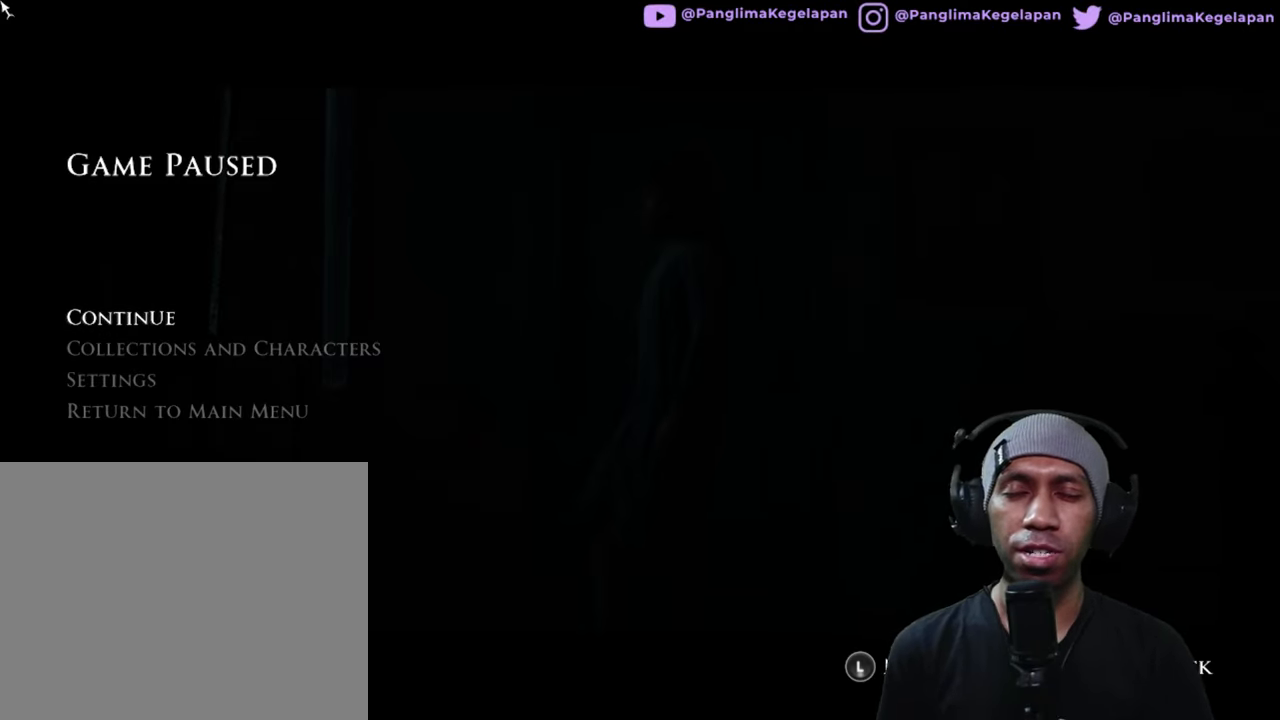
{"buttons": ["R2"], "left_stick": "center", "right_stick": "center", "button_events": []}
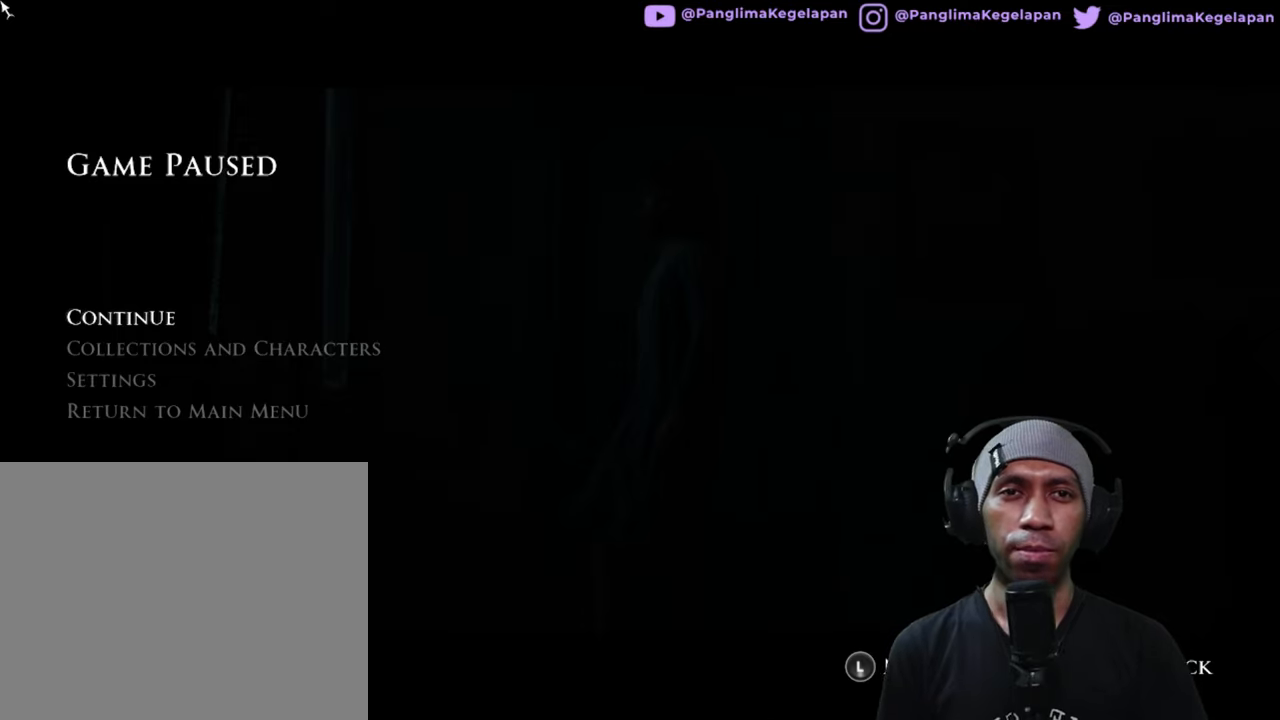
{"buttons": ["R2"], "left_stick": "center", "right_stick": "center", "button_events": []}
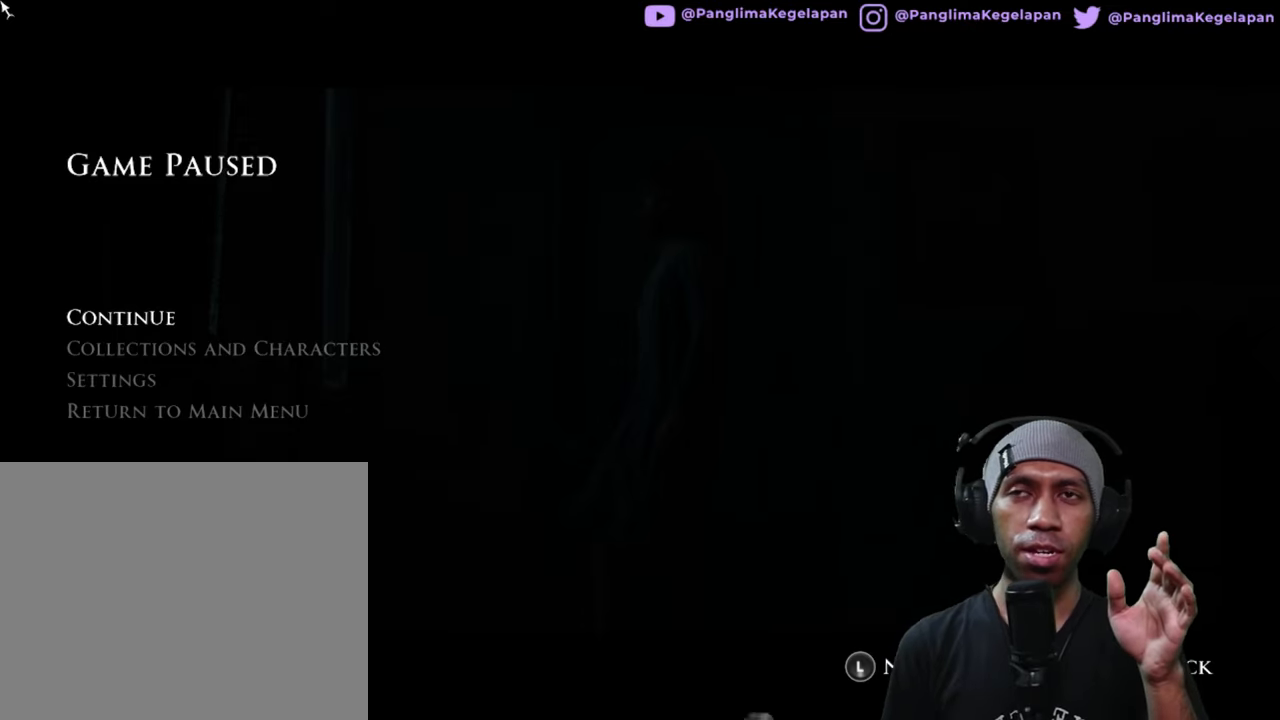
{"buttons": ["R2"], "left_stick": "center", "right_stick": "center", "button_events": []}
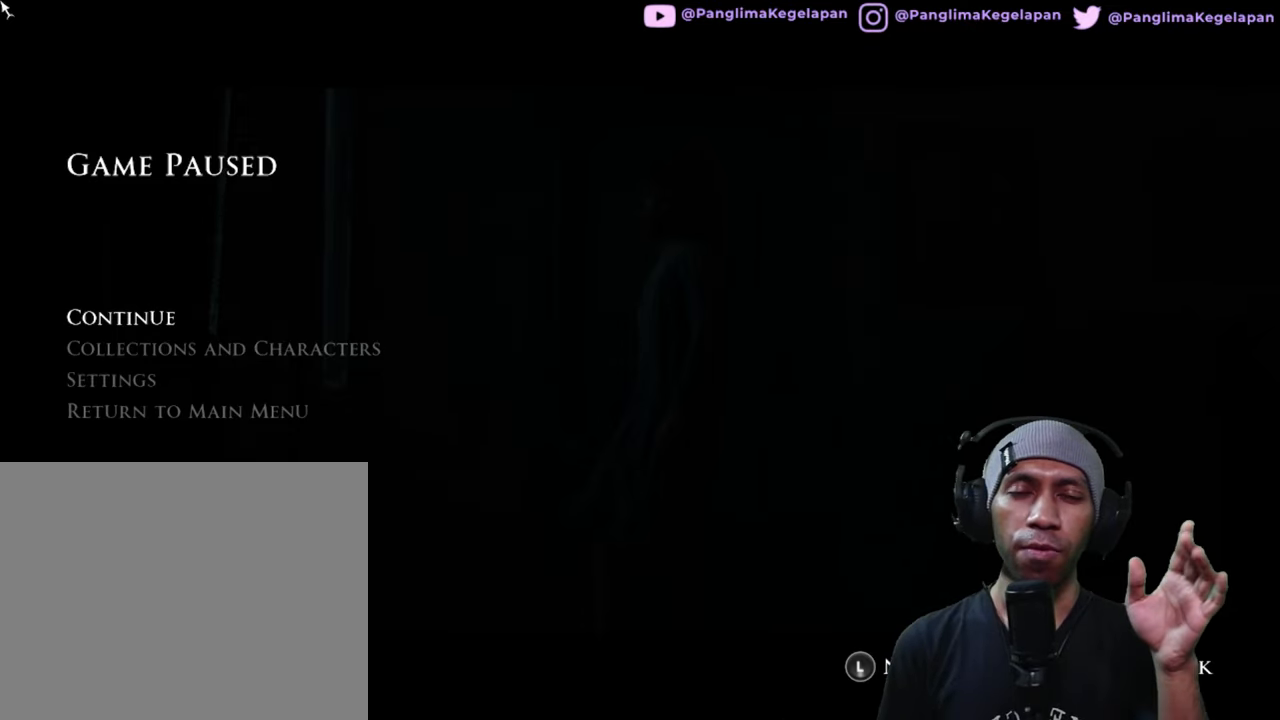
{"buttons": ["R2"], "left_stick": "center", "right_stick": "center", "button_events": []}